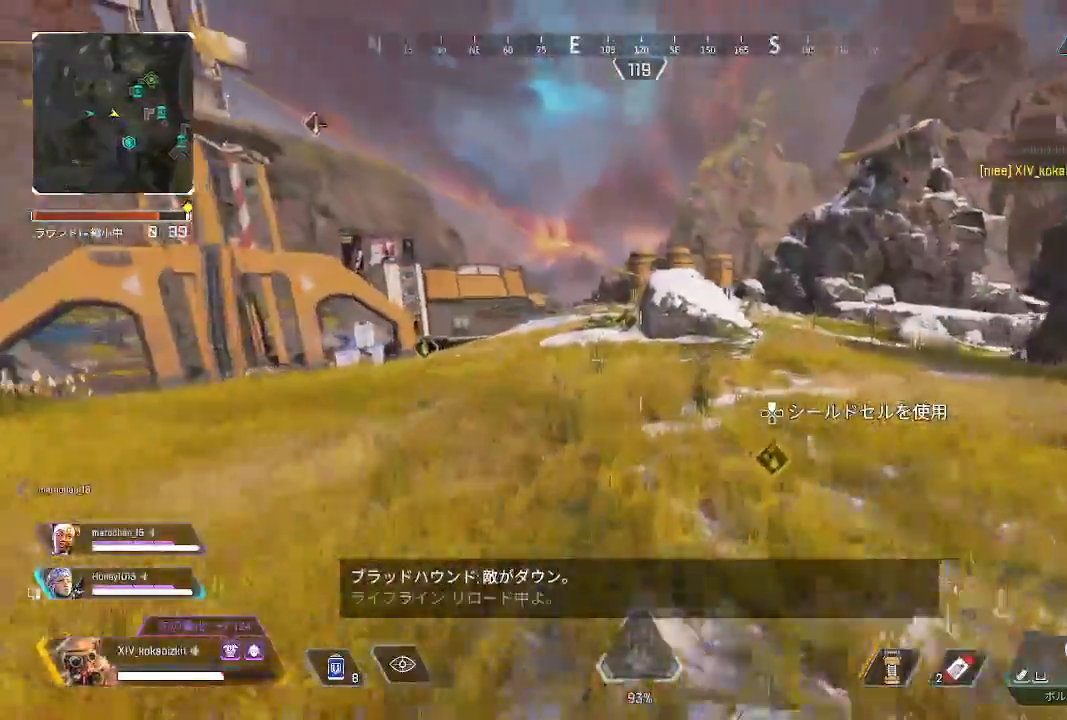
Gameplay with a controller (PlayStation layout); each line is a JSON object with the inputs held at the frame after it. "events" lists button and stick changes between this image and that frame as [ms after this image, input, new state], when the widget could be followed in between. Not read: SELECT.
{"buttons": [], "left_stick": "up-right", "right_stick": "center", "events": [[200, "R3", "down"], [283, "R3", "up"], [317, "L1", "up"], [383, "left_stick", "up-right"]]}
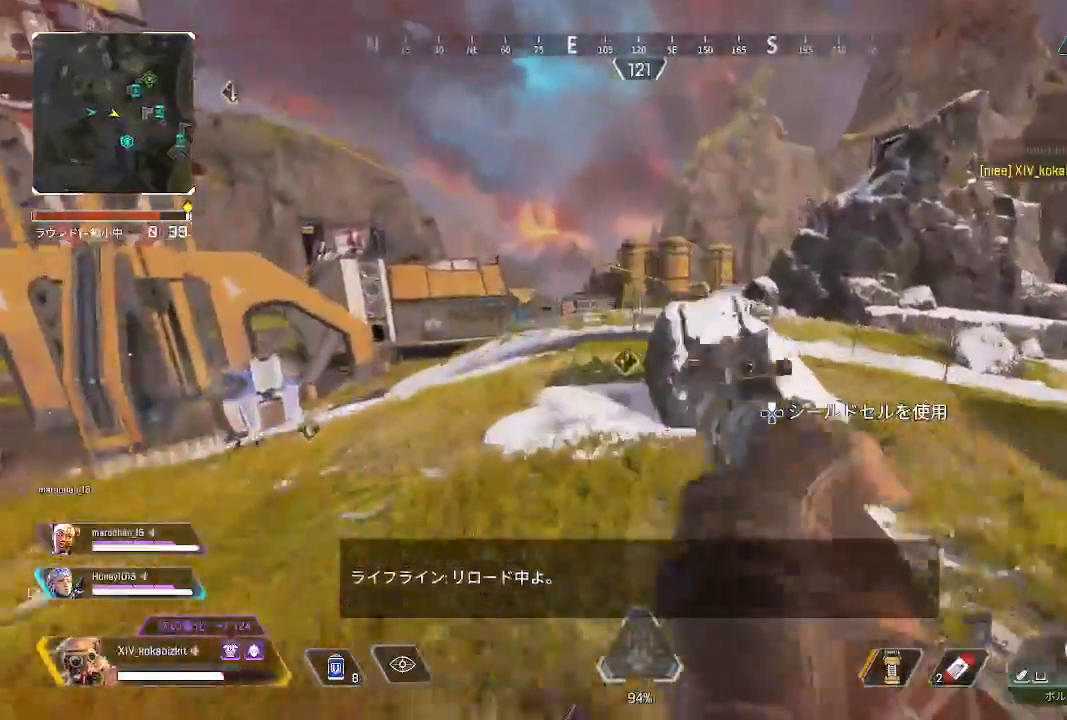
{"buttons": [], "left_stick": "up", "right_stick": "center", "events": [[317, "left_stick", "up"]]}
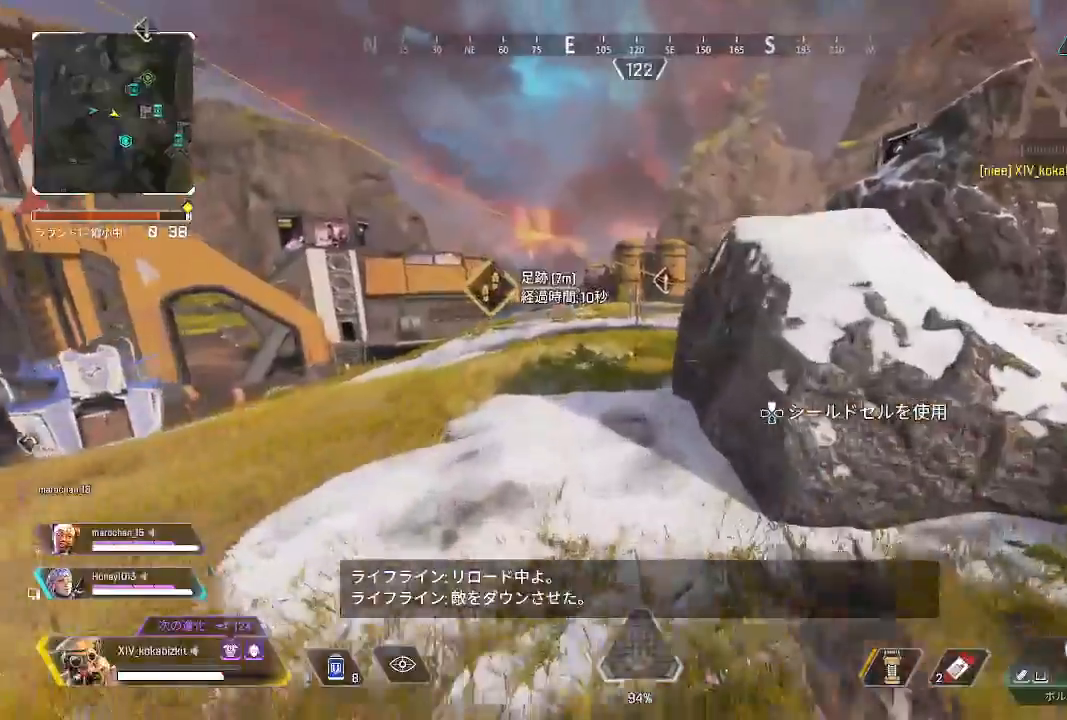
{"buttons": ["L2"], "left_stick": "right", "right_stick": "center", "events": [[50, "right_stick", "right"], [83, "L2", "down"], [133, "left_stick", "up-left"], [283, "right_stick", "center"], [317, "R1", "down"], [350, "left_stick", "right"], [367, "R1", "up"], [400, "right_stick", "up"], [467, "right_stick", "center"]]}
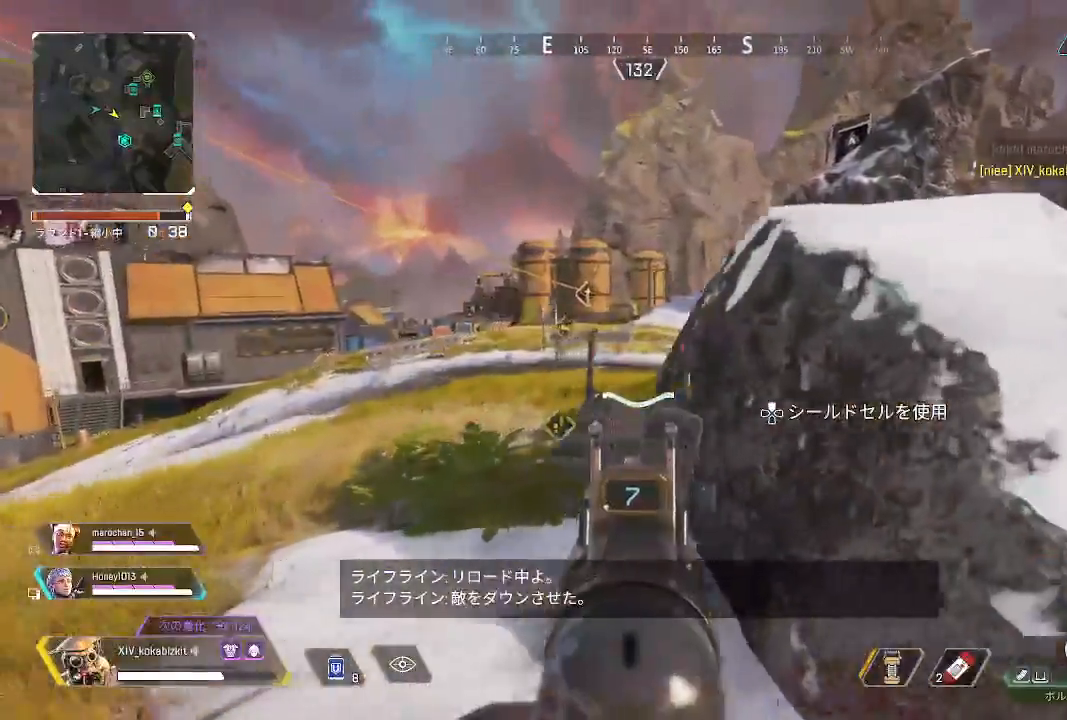
{"buttons": [], "left_stick": "up", "right_stick": "down-right"}
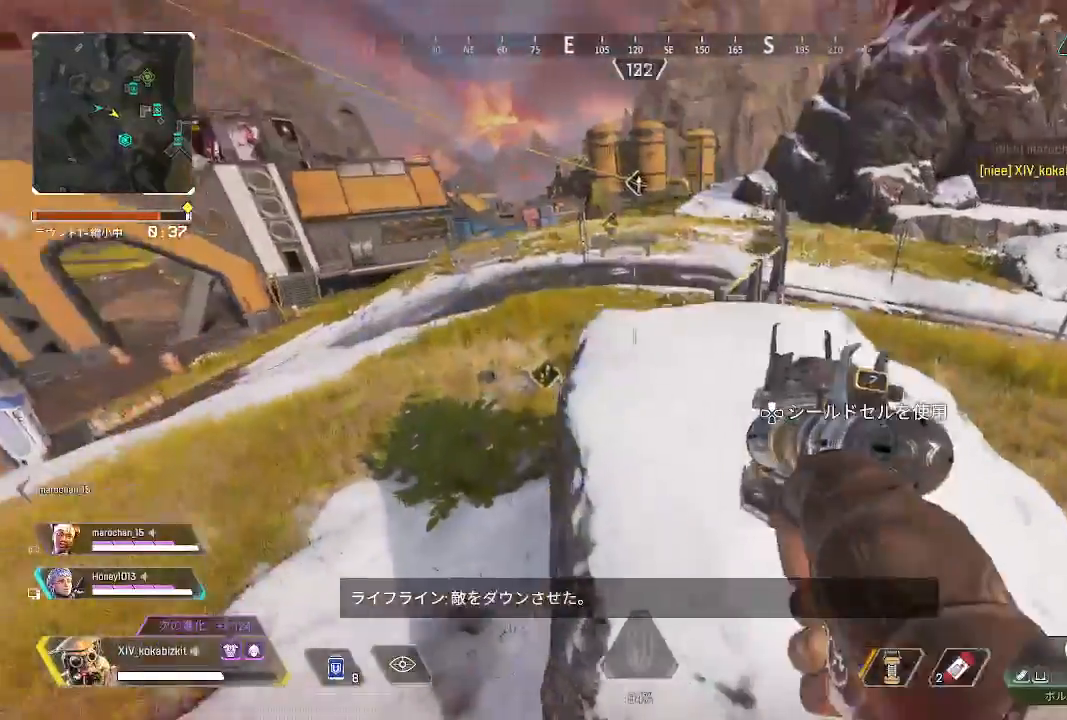
{"buttons": [], "left_stick": "down-right", "right_stick": "left", "events": [[17, "right_stick", "down"], [100, "right_stick", "center"], [383, "right_stick", "left"], [500, "left_stick", "down-right"]]}
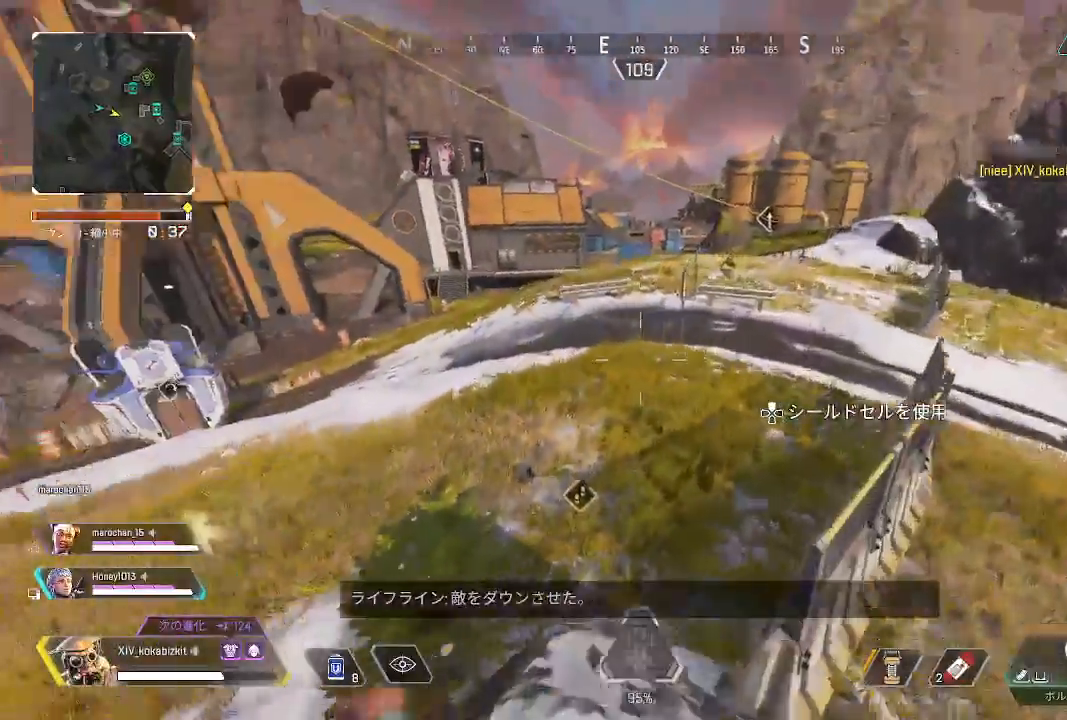
{"buttons": [], "left_stick": "center", "right_stick": "center", "events": [[50, "left_stick", "down"], [50, "right_stick", "right"], [183, "right_stick", "left"], [283, "left_stick", "center"], [350, "left_stick", "down"], [450, "right_stick", "center"], [500, "left_stick", "center"]]}
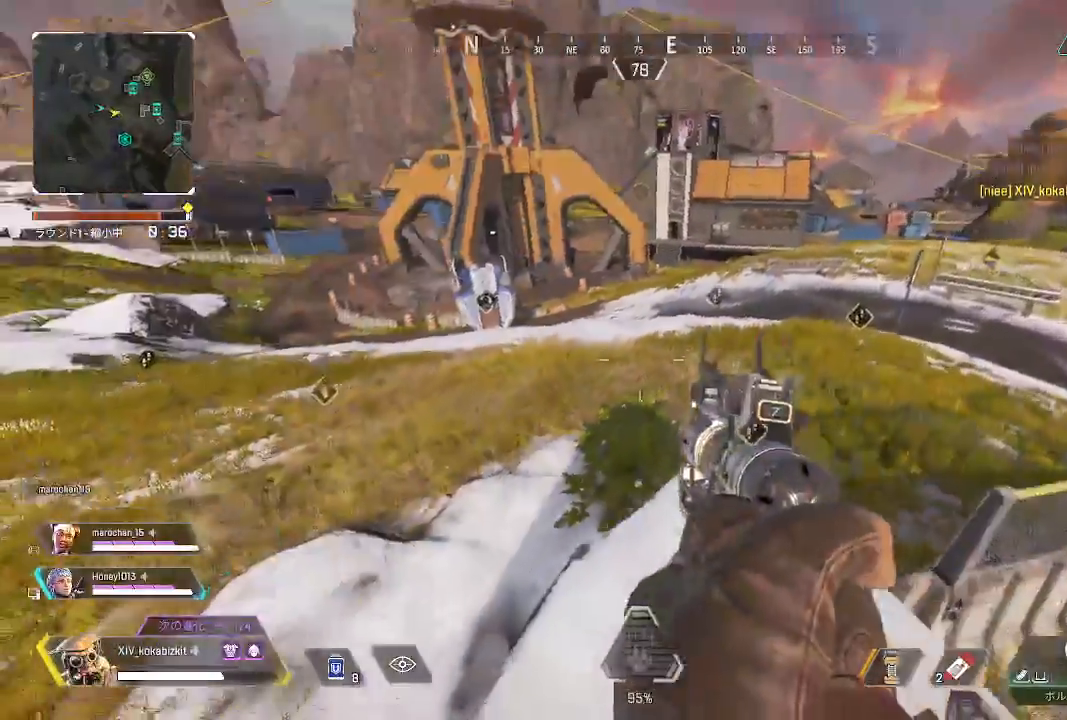
{"buttons": [], "left_stick": "up-left", "right_stick": "right"}
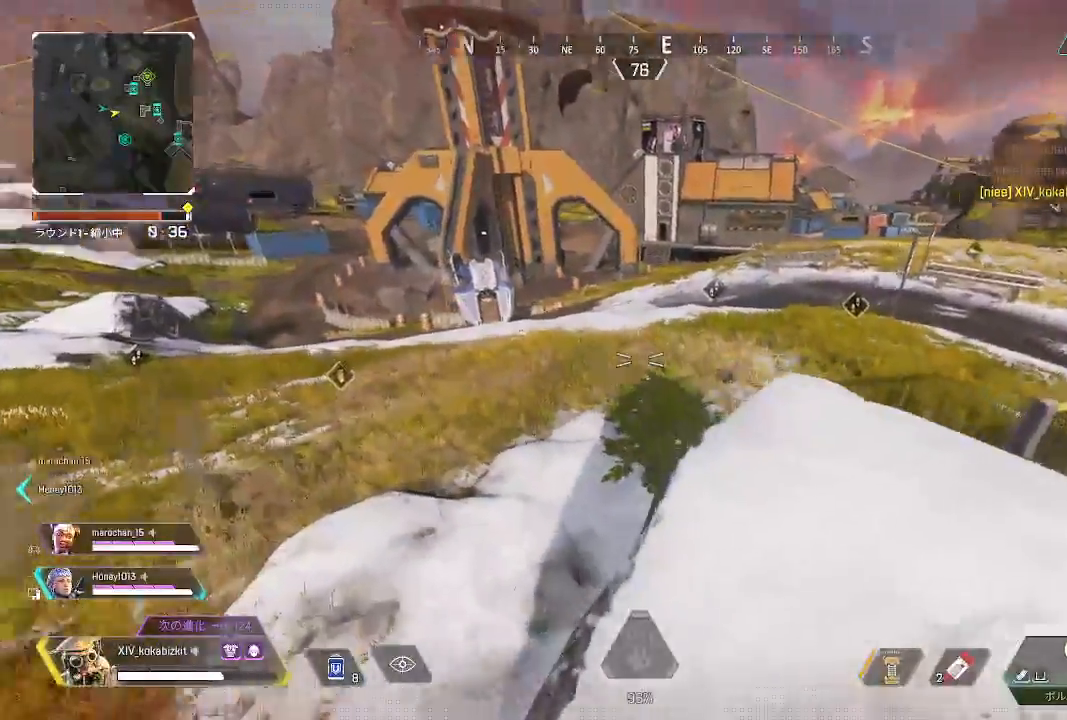
{"buttons": [], "left_stick": "down-right", "right_stick": "center", "events": [[33, "left_stick", "down"], [83, "right_stick", "center"], [167, "left_stick", "up"], [267, "left_stick", "left"], [383, "left_stick", "down-right"]]}
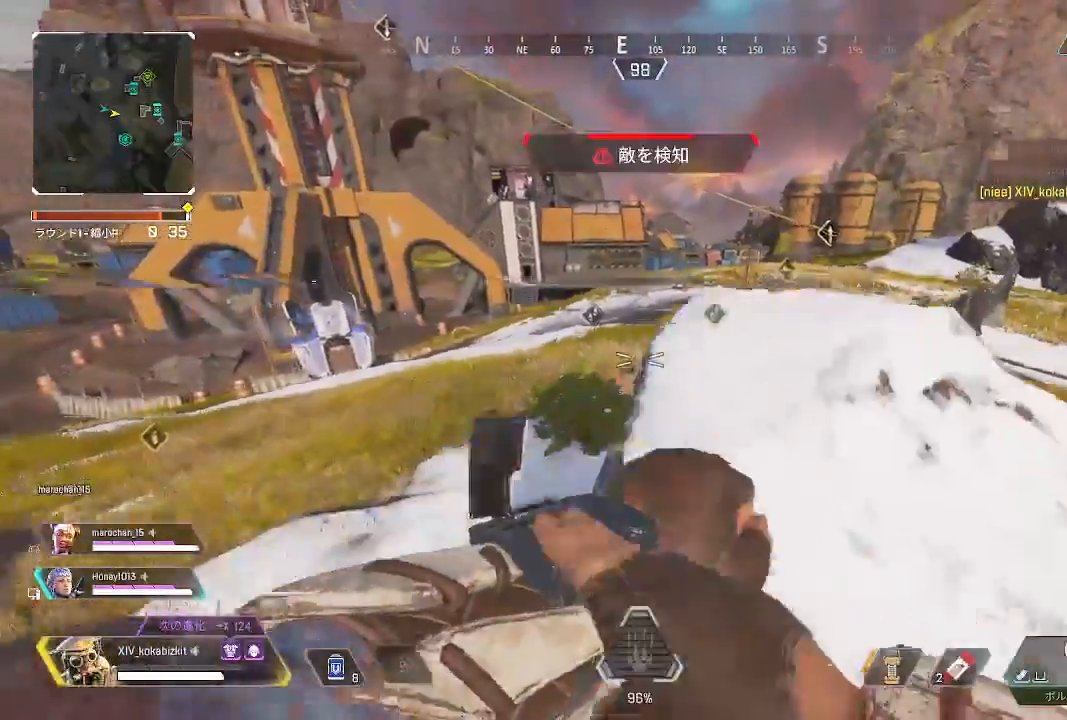
{"buttons": [], "left_stick": "up", "right_stick": "up-right", "events": [[33, "left_stick", "down-left"], [300, "left_stick", "up-left"], [367, "left_stick", "up"], [483, "right_stick", "up-right"]]}
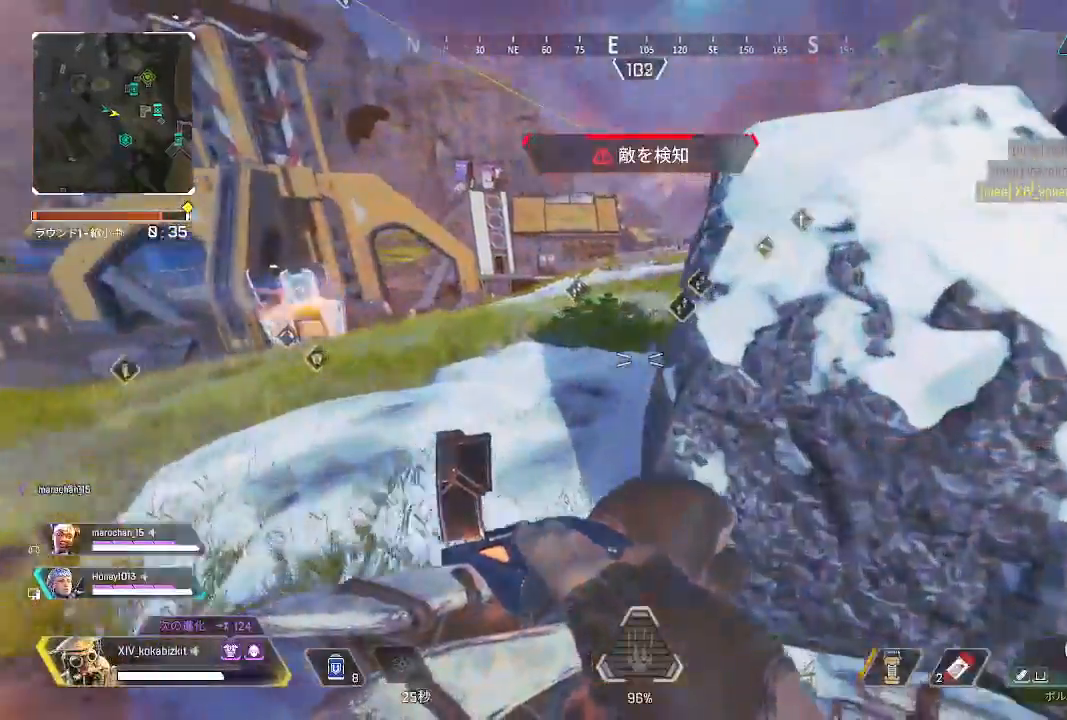
{"buttons": [], "left_stick": "up", "right_stick": "center", "events": [[233, "R3", "down"], [233, "right_stick", "right"], [333, "R3", "up"], [433, "right_stick", "center"]]}
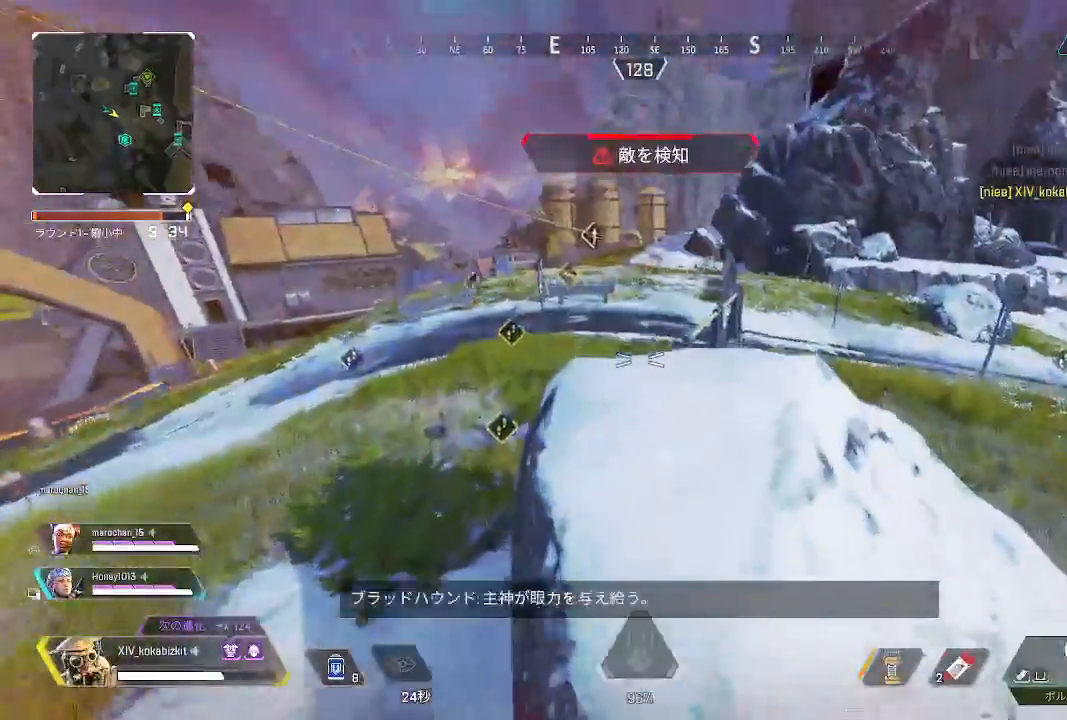
{"buttons": ["L2"], "left_stick": "down", "right_stick": "up", "events": [[200, "L2", "down"], [283, "right_stick", "up"], [400, "left_stick", "down"]]}
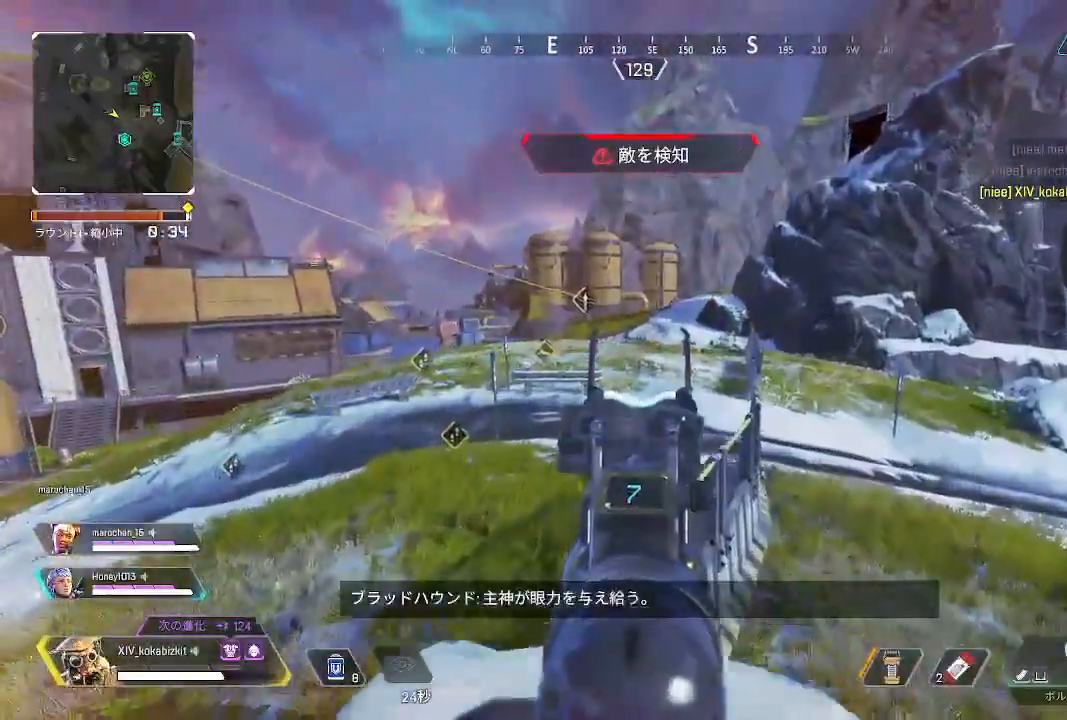
{"buttons": [], "left_stick": "up-right", "right_stick": "center", "events": [[33, "left_stick", "center"], [117, "left_stick", "left"], [200, "left_stick", "down-left"], [233, "L2", "up"], [300, "right_stick", "left"], [383, "left_stick", "up-right"], [417, "right_stick", "center"]]}
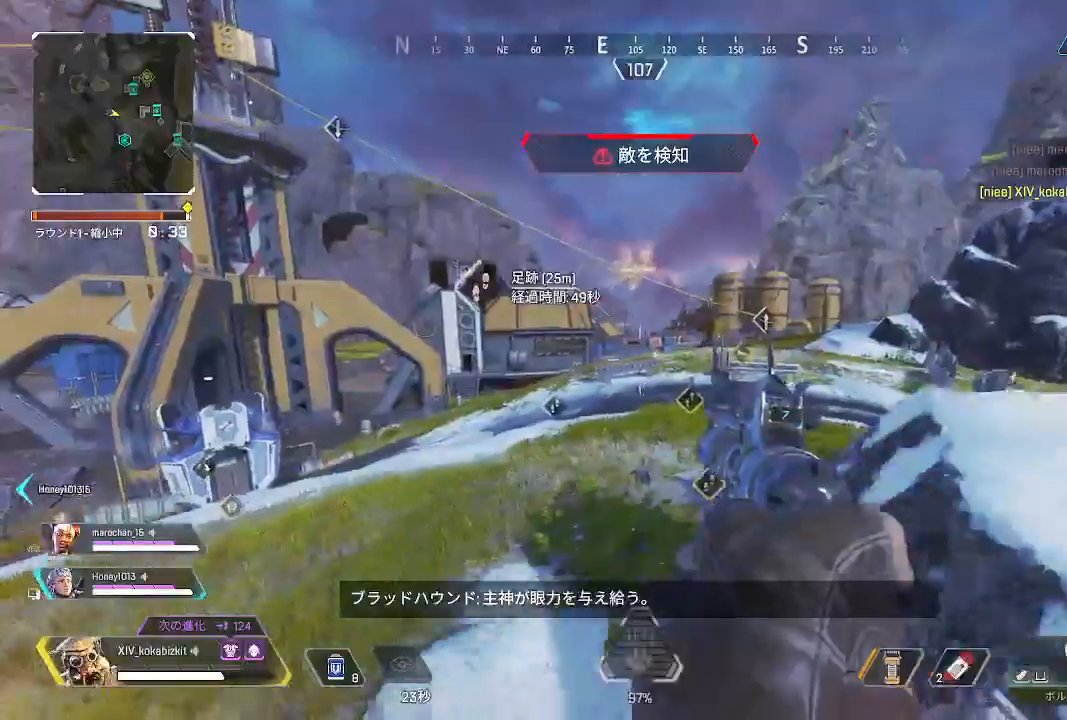
{"buttons": ["DPAD_UP"], "left_stick": "down-right", "right_stick": "center", "events": [[67, "left_stick", "center"], [267, "DPAD_UP", "down"], [300, "left_stick", "down-right"]]}
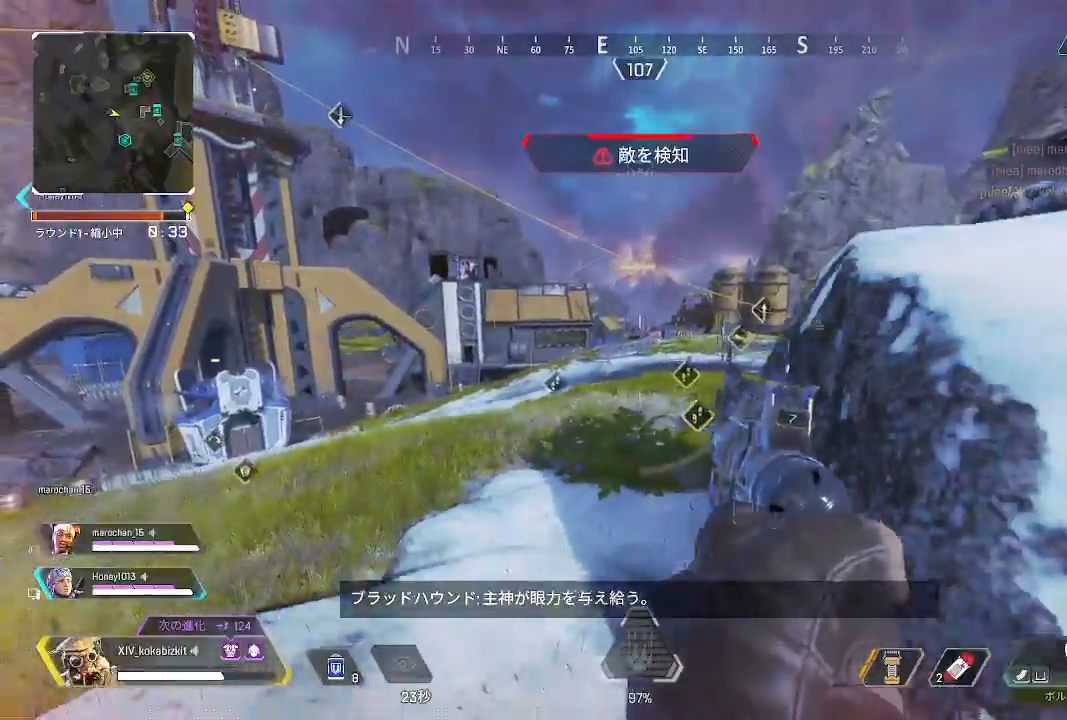
{"buttons": [], "left_stick": "down-right", "right_stick": "left", "events": [[133, "START", "down"], [183, "START", "up"], [383, "DPAD_UP", "up"], [417, "right_stick", "left"]]}
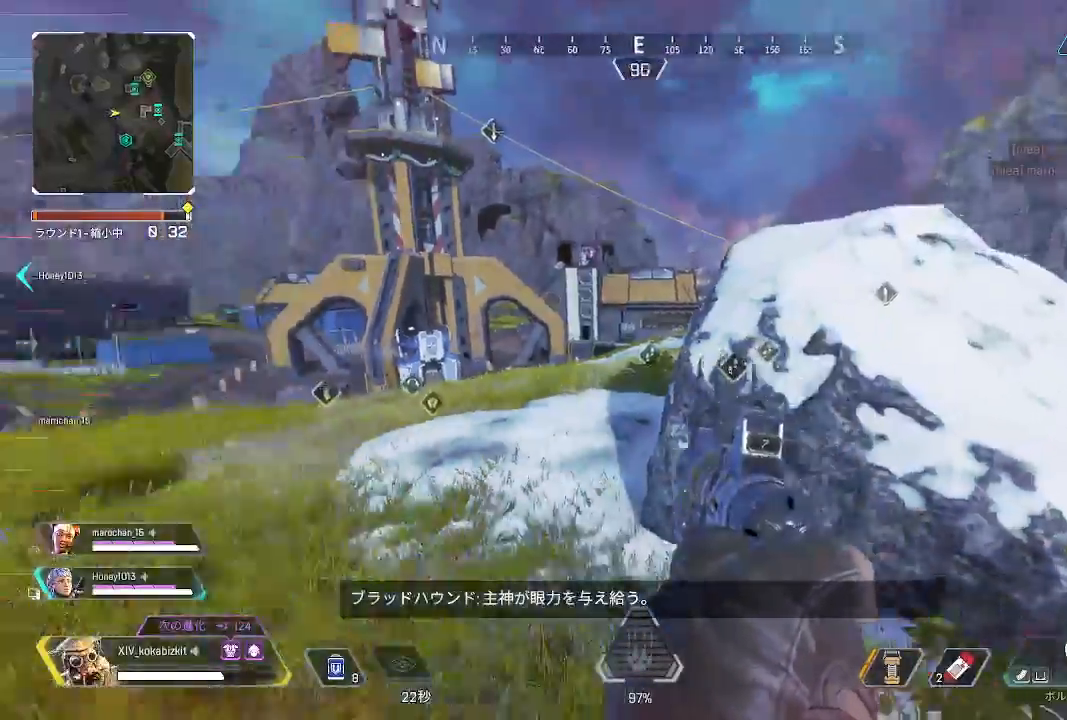
{"buttons": ["R2"], "left_stick": "up-left", "right_stick": "left", "events": [[33, "left_stick", "left"], [167, "left_stick", "up-left"], [450, "R2", "down"]]}
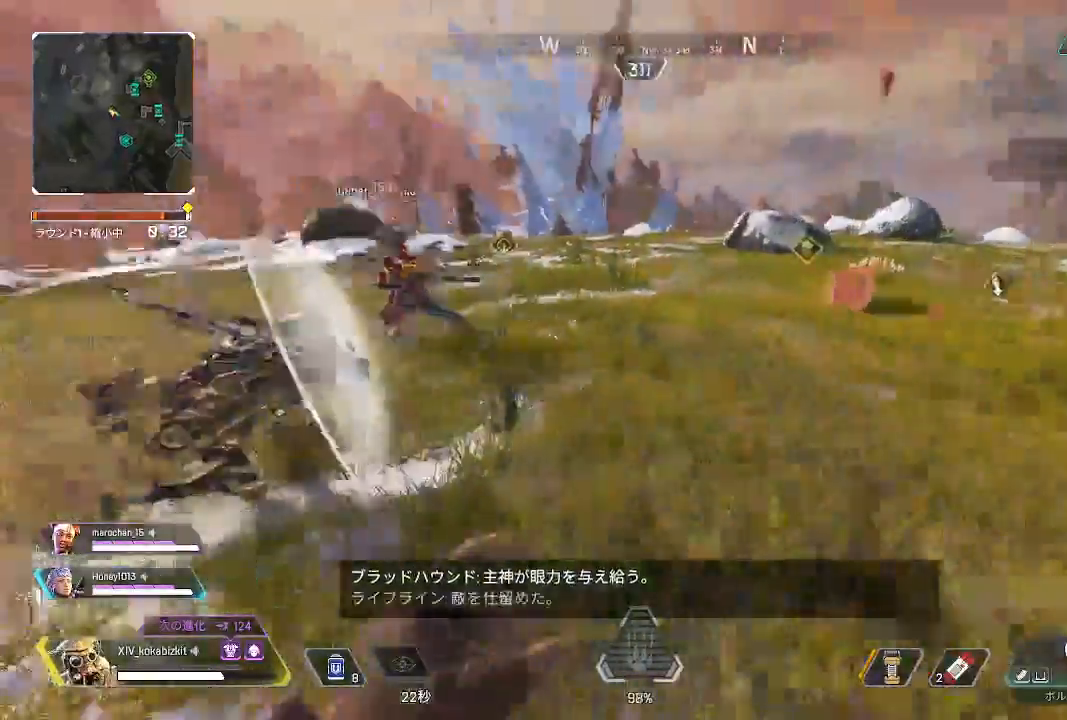
{"buttons": [], "left_stick": "left", "right_stick": "left", "events": [[33, "R2", "up"], [100, "right_stick", "center"], [150, "R2", "down"], [183, "right_stick", "left"], [200, "R2", "up"], [367, "left_stick", "down-left"], [500, "left_stick", "left"]]}
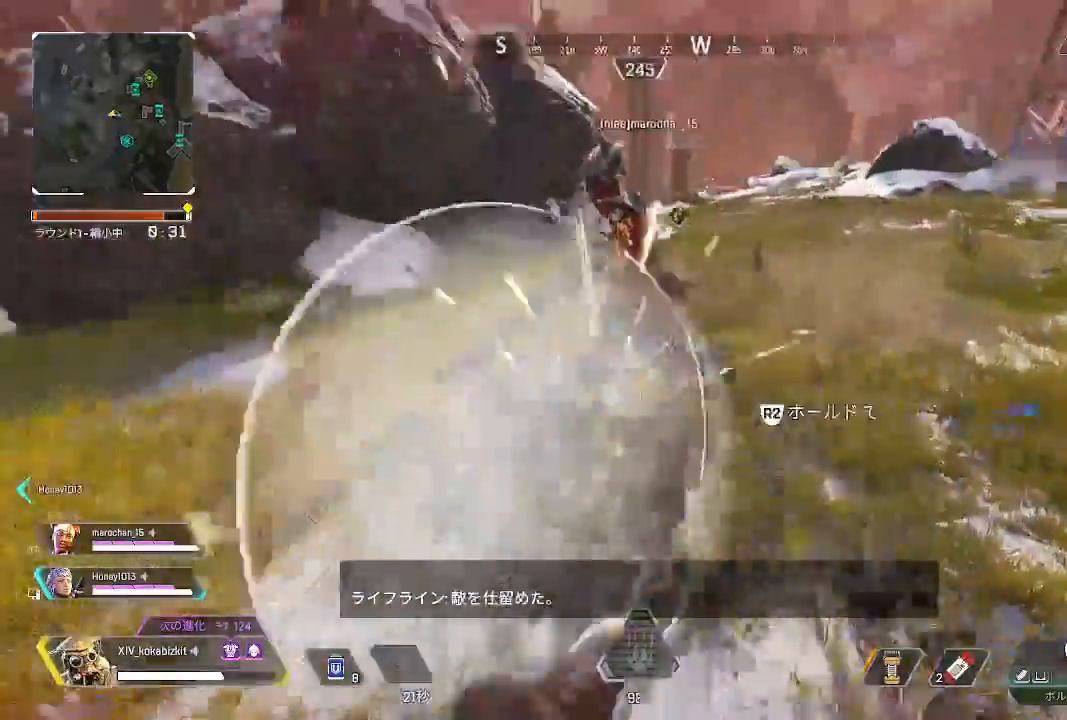
{"buttons": [], "left_stick": "down", "right_stick": "right", "events": [[33, "right_stick", "down"], [167, "right_stick", "right"], [367, "R1", "down"], [483, "R1", "up"], [483, "left_stick", "down"]]}
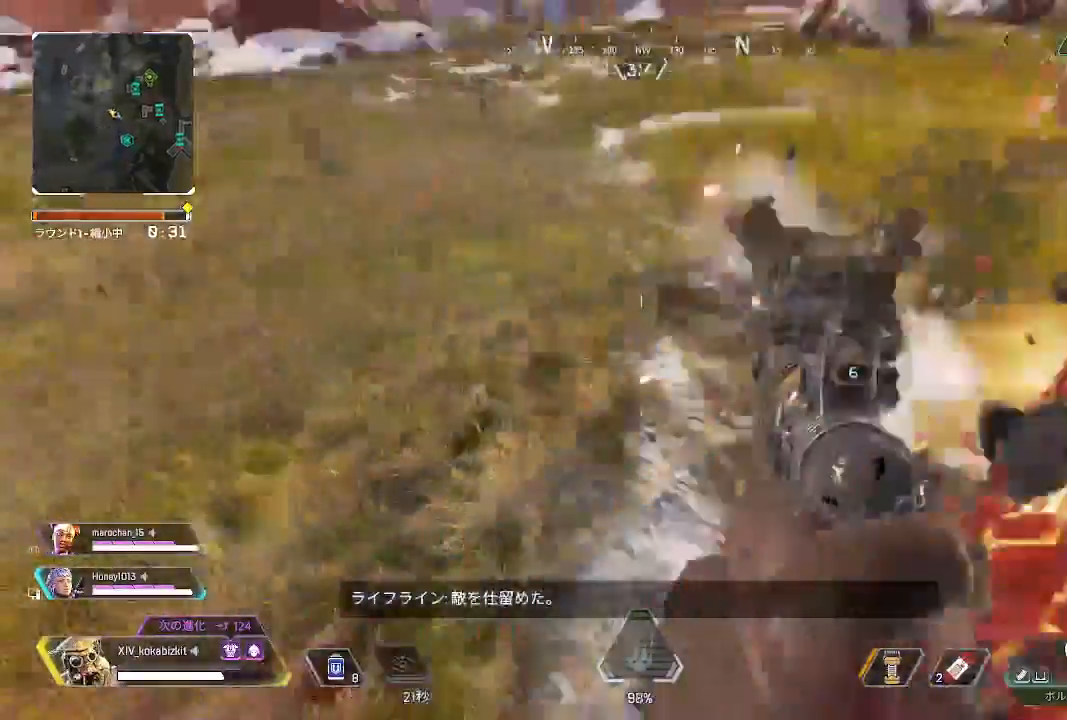
{"buttons": ["L1"], "left_stick": "right", "right_stick": "up", "events": [[50, "L1", "down"], [100, "left_stick", "up-right"], [117, "right_stick", "up"], [233, "left_stick", "right"], [267, "R1", "down"], [300, "right_stick", "up-left"], [367, "R1", "up"], [383, "left_stick", "down"], [433, "left_stick", "right"], [433, "right_stick", "center"], [500, "right_stick", "up"]]}
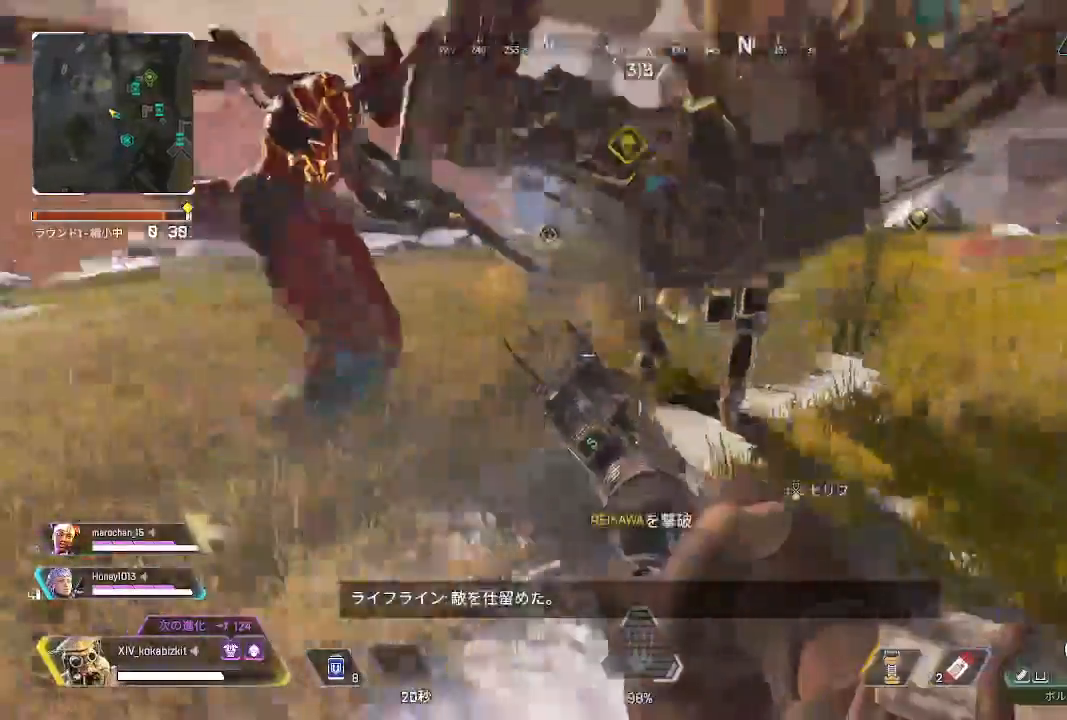
{"buttons": ["L1", "R2"], "left_stick": "center", "right_stick": "down-left"}
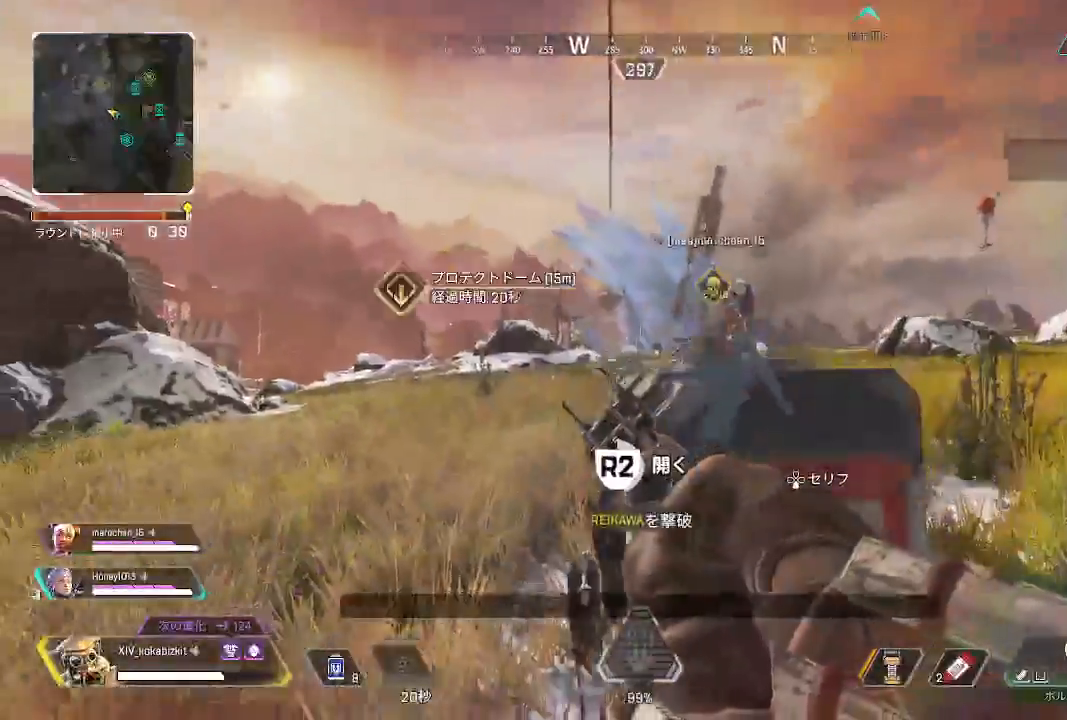
{"buttons": ["L1"], "left_stick": "center", "right_stick": "center"}
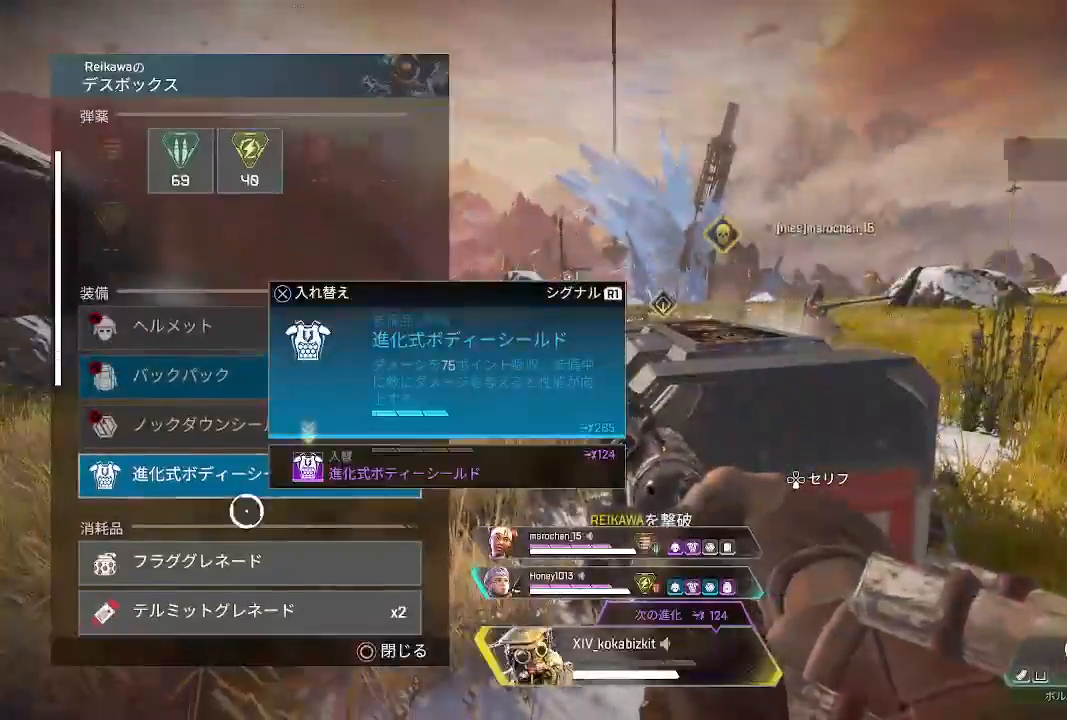
{"buttons": ["L1"], "left_stick": "center", "right_stick": "up-left", "events": [[100, "left_stick", "up"], [183, "left_stick", "center"], [217, "CROSS", "down"], [283, "CROSS", "up"], [367, "left_stick", "up"], [417, "right_stick", "up-left"], [450, "left_stick", "center"]]}
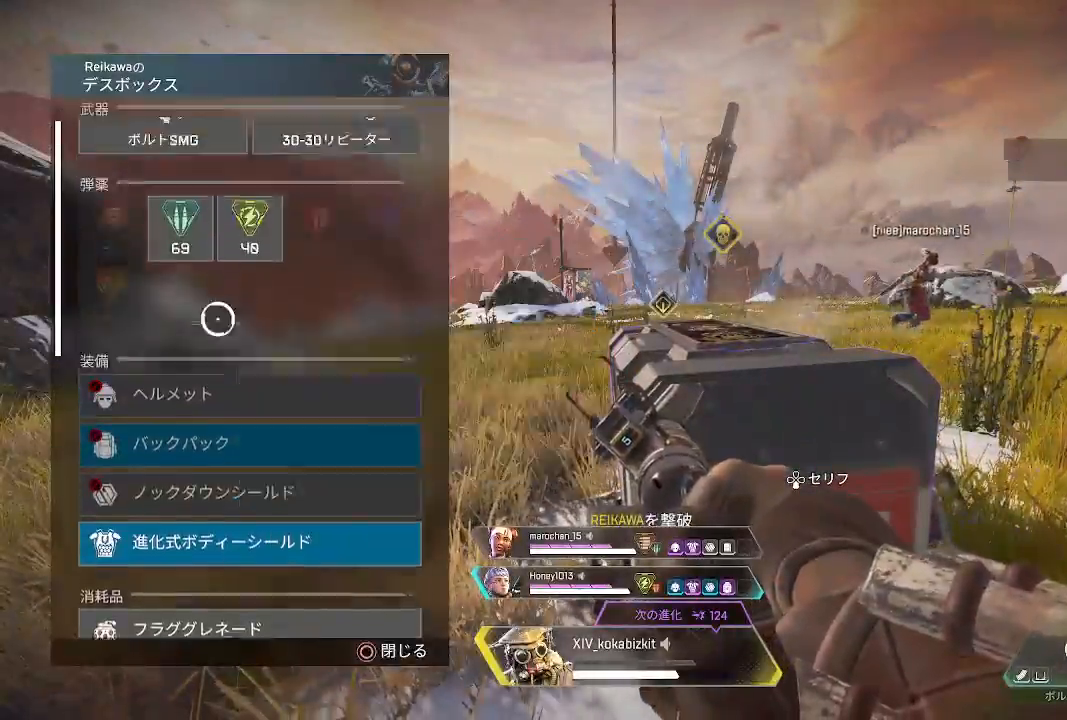
{"buttons": ["L1"], "left_stick": "up-right", "right_stick": "center", "events": [[33, "left_stick", "up"], [100, "left_stick", "center"], [150, "right_stick", "center"], [283, "left_stick", "down-left"], [367, "left_stick", "center"], [400, "CROSS", "down"], [467, "CROSS", "up"], [500, "left_stick", "up-right"]]}
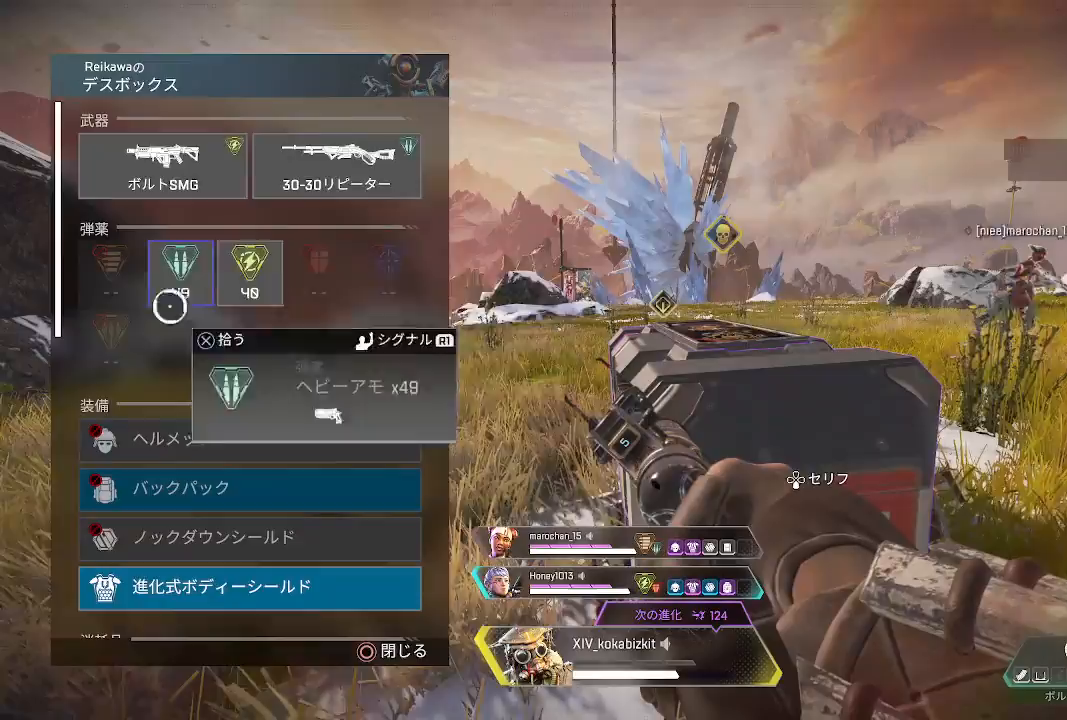
{"buttons": ["L1"], "left_stick": "center", "right_stick": "center", "events": [[100, "CROSS", "down"], [117, "CROSS", "up"], [117, "left_stick", "center"], [267, "CROSS", "down"], [350, "left_stick", "down"], [367, "CROSS", "up"], [450, "left_stick", "center"]]}
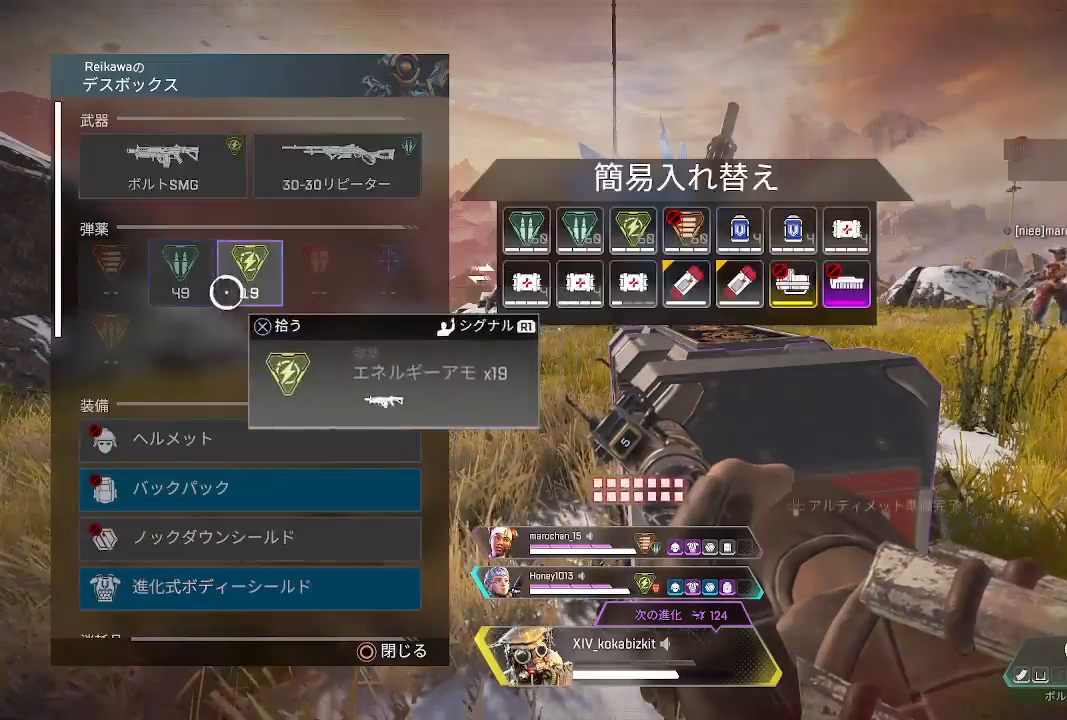
{"buttons": ["L1"], "left_stick": "center", "right_stick": "center", "events": [[267, "right_stick", "down"], [317, "left_stick", "down-right"], [433, "left_stick", "center"], [450, "right_stick", "center"]]}
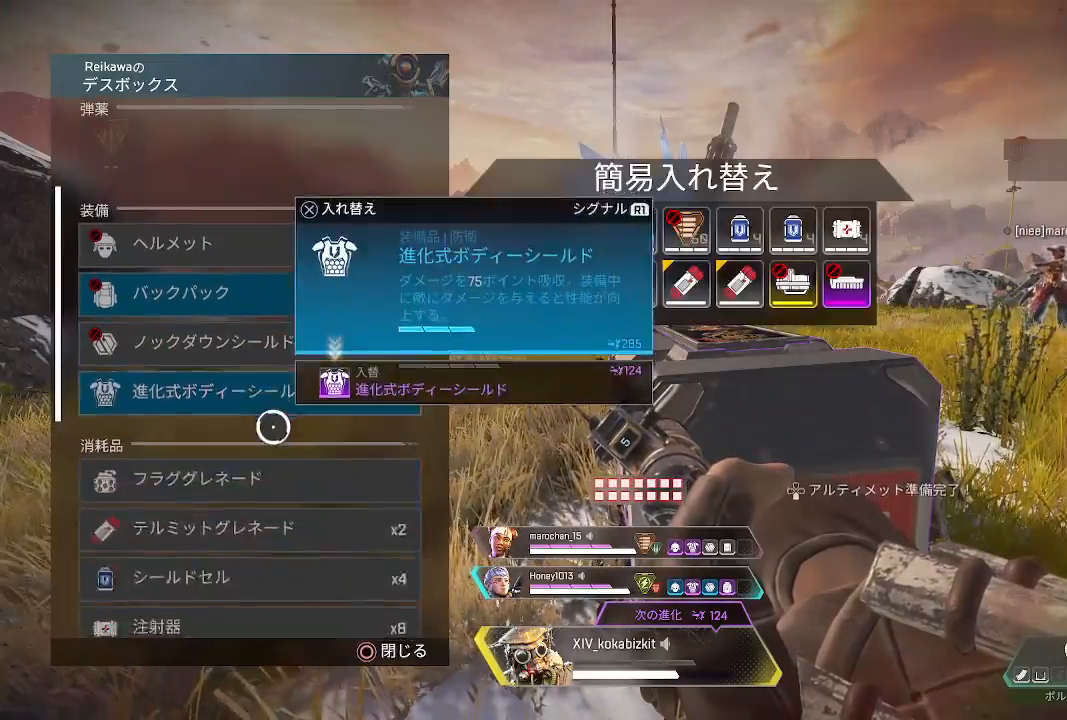
{"buttons": ["L1"], "left_stick": "right", "right_stick": "center", "events": [[50, "CIRCLE", "down"], [117, "CIRCLE", "up"], [167, "left_stick", "up"], [233, "left_stick", "center"], [283, "CROSS", "down"], [383, "CROSS", "up"], [483, "left_stick", "right"]]}
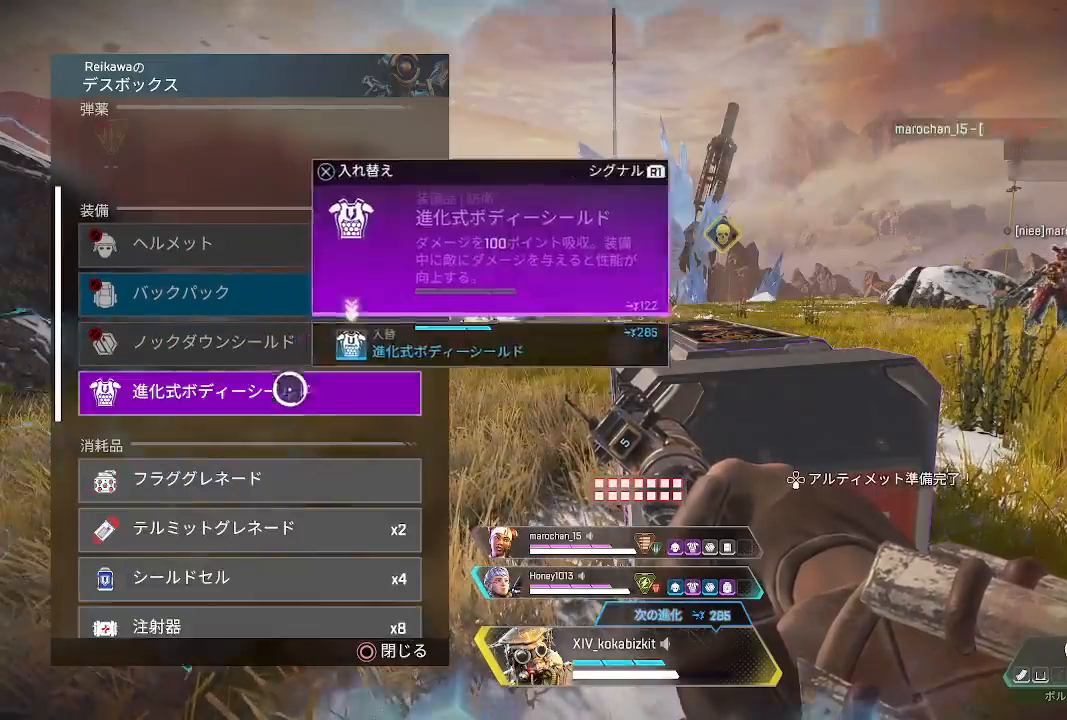
{"buttons": ["R2"], "left_stick": "up-right", "right_stick": "right", "events": [[83, "CIRCLE", "down"], [117, "left_stick", "down-right"], [133, "L1", "up"], [150, "CIRCLE", "up"], [300, "R2", "down"], [300, "left_stick", "right"], [300, "right_stick", "right"], [417, "R2", "up"], [417, "left_stick", "up-right"], [500, "R2", "down"]]}
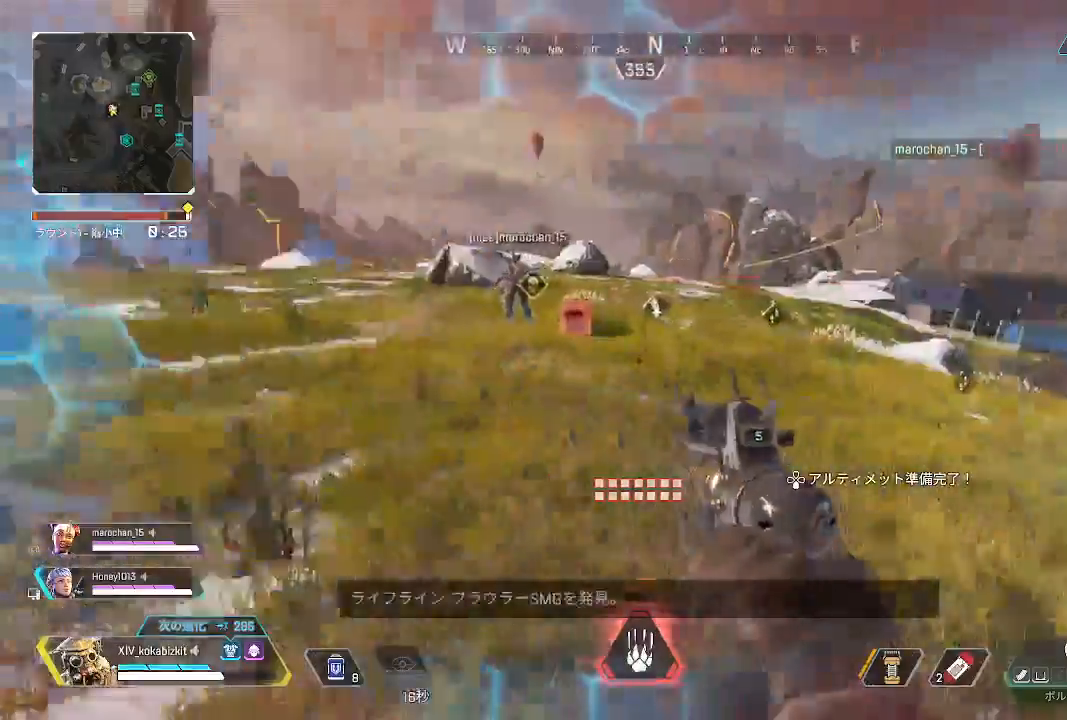
{"buttons": [], "left_stick": "up", "right_stick": "right", "events": [[100, "R2", "up"], [100, "left_stick", "up"], [183, "R2", "down"], [317, "R2", "up"]]}
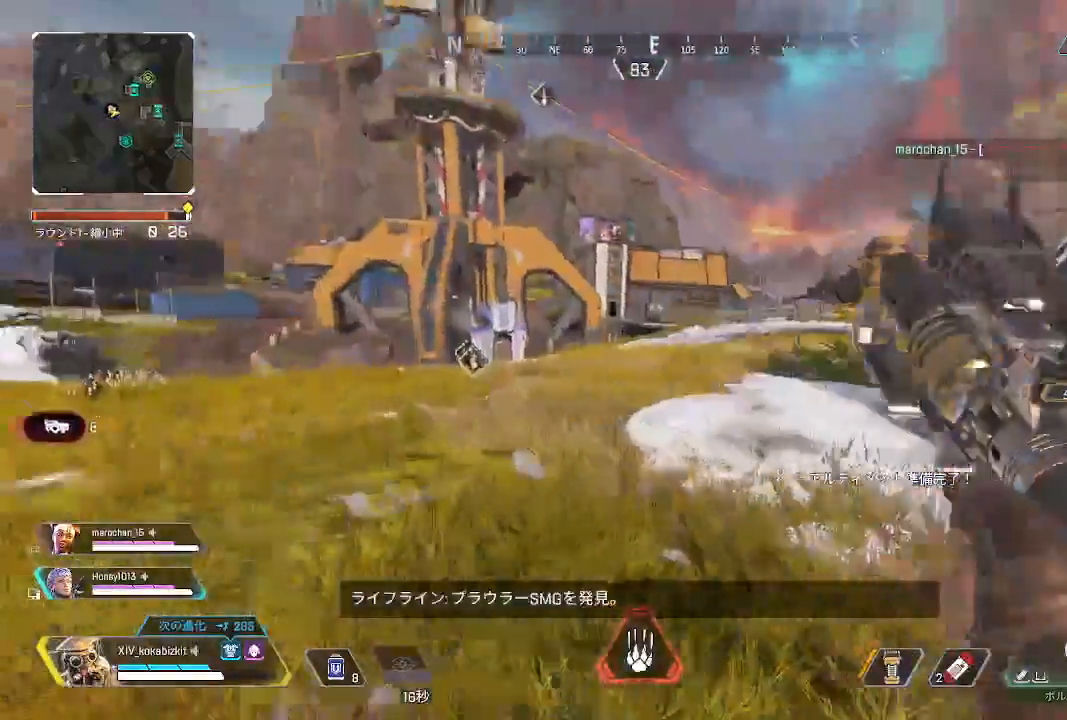
{"buttons": [], "left_stick": "up", "right_stick": "center", "events": [[133, "right_stick", "center"], [317, "right_stick", "right"], [450, "right_stick", "center"]]}
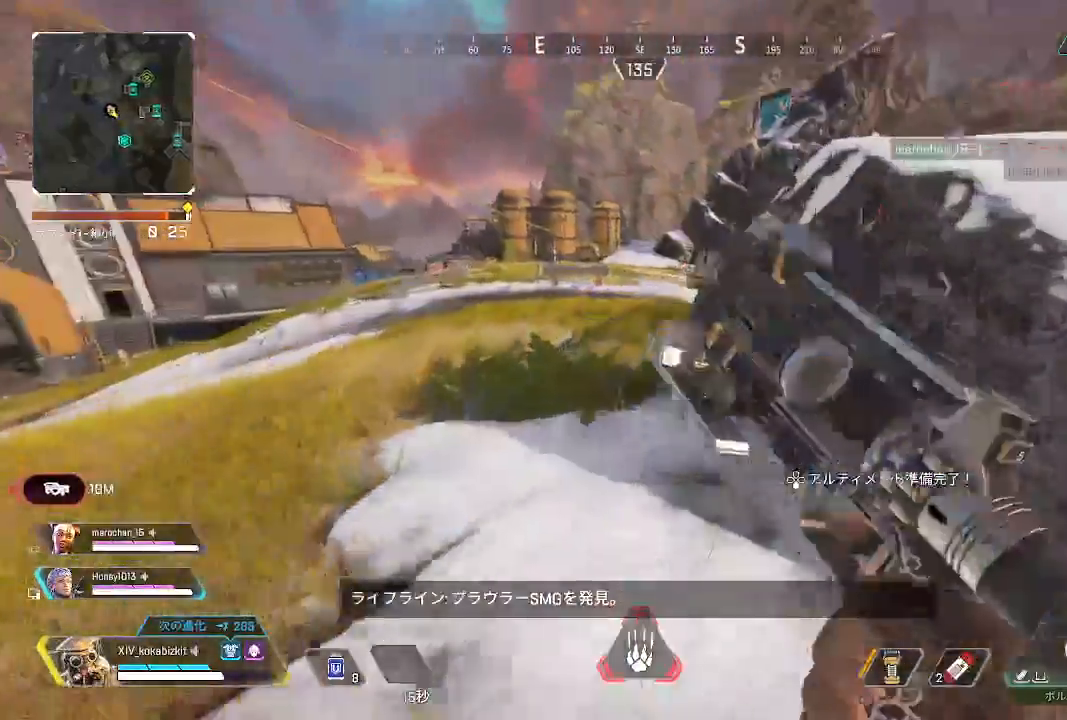
{"buttons": [], "left_stick": "up", "right_stick": "center", "events": []}
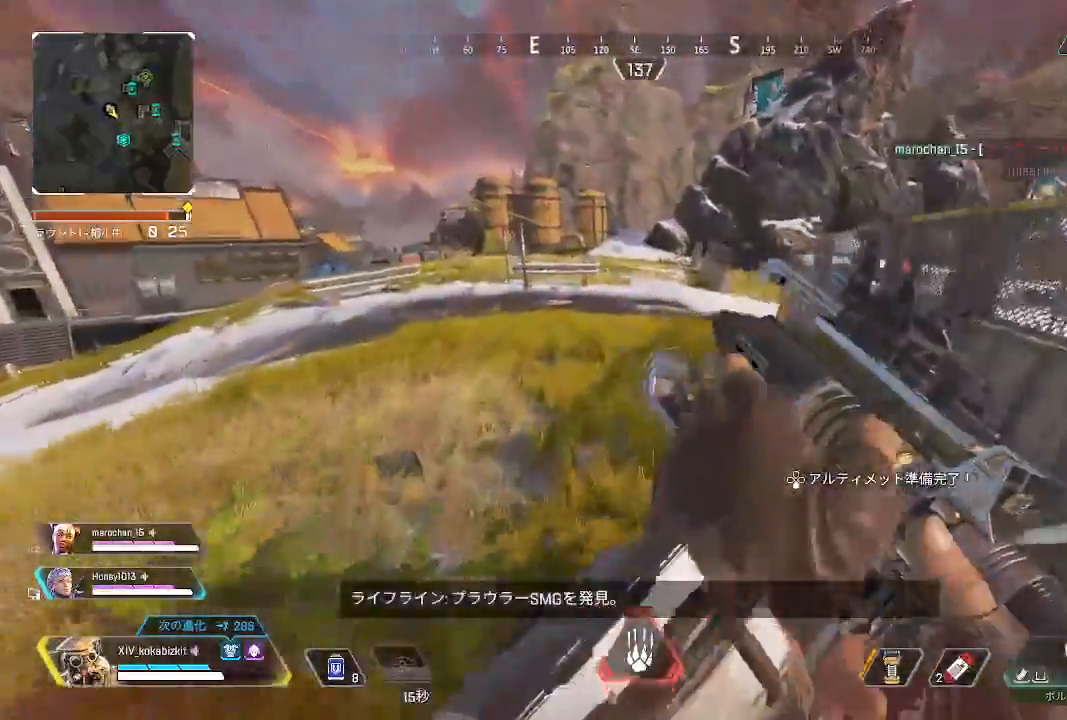
{"buttons": [], "left_stick": "up", "right_stick": "center", "events": []}
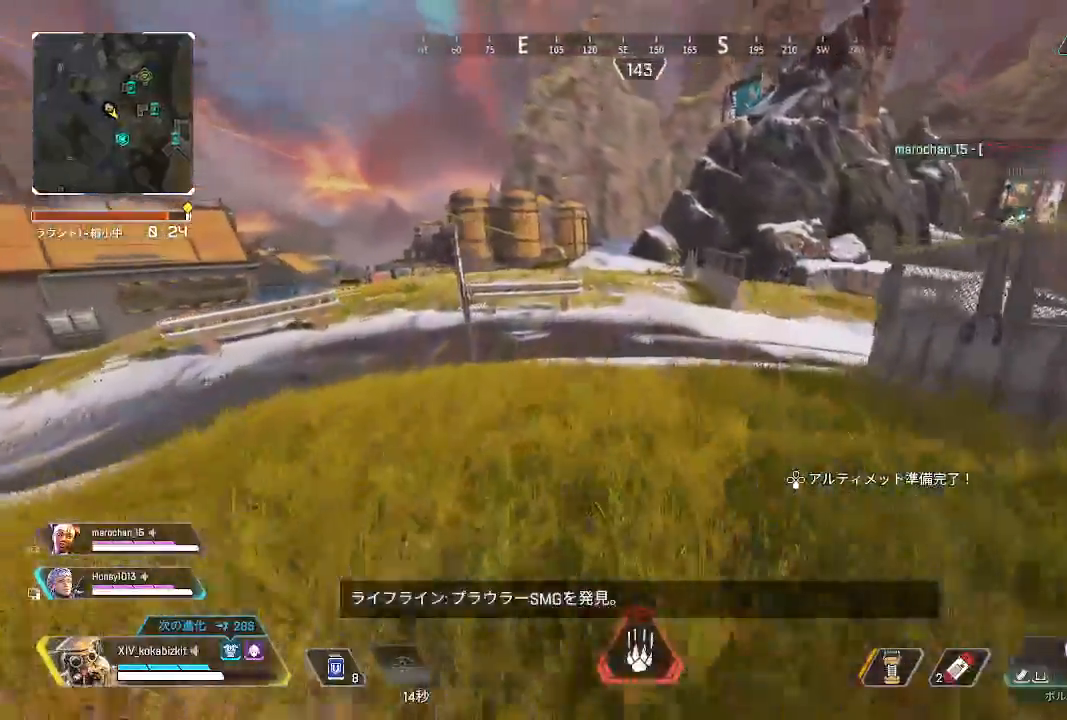
{"buttons": ["TRIANGLE"], "left_stick": "up", "right_stick": "center", "events": [[383, "TRIANGLE", "down"]]}